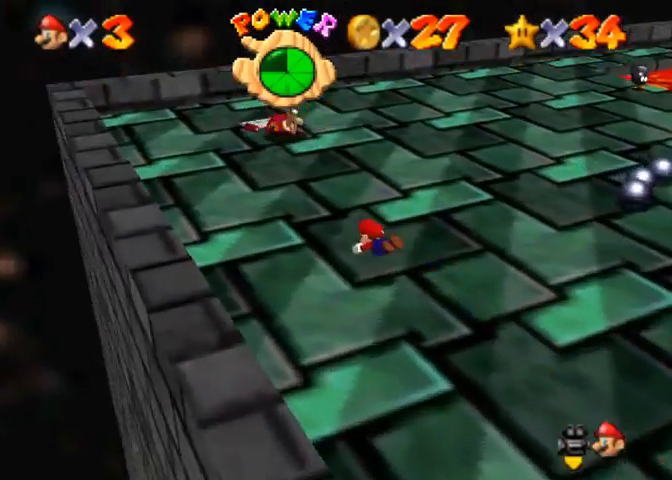
Gameplay with a controller (PlayStation layout); each line is a JSON object with the inputs held at the frame after it. "events" lists button and stick changes between this image and that frame as [ms after this image, input, new state], when the widget could be followed in between.
{"buttons": [], "left_stick": "left", "right_stick": "down-left", "events": [[33, "left_stick", "down-right"], [33, "right_stick", "down-left"], [133, "left_stick", "right"], [233, "SQUARE", "down"], [233, "right_stick", "center"], [267, "CROSS", "down"], [333, "CROSS", "up"], [333, "SQUARE", "up"], [333, "left_stick", "up"], [367, "right_stick", "down-left"], [467, "left_stick", "left"]]}
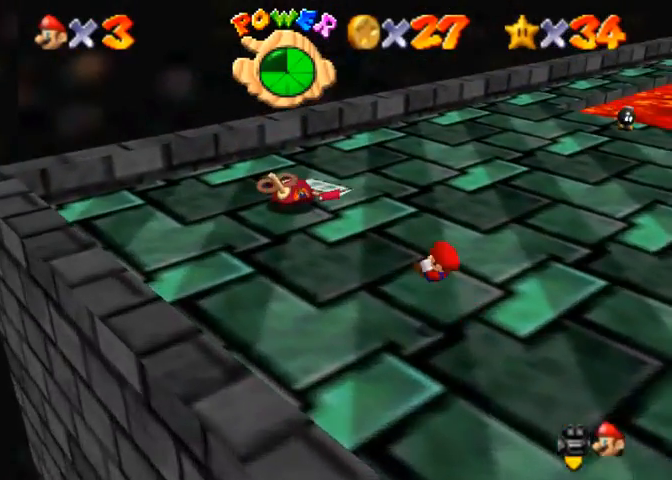
{"buttons": [], "left_stick": "left", "right_stick": "down-left", "events": []}
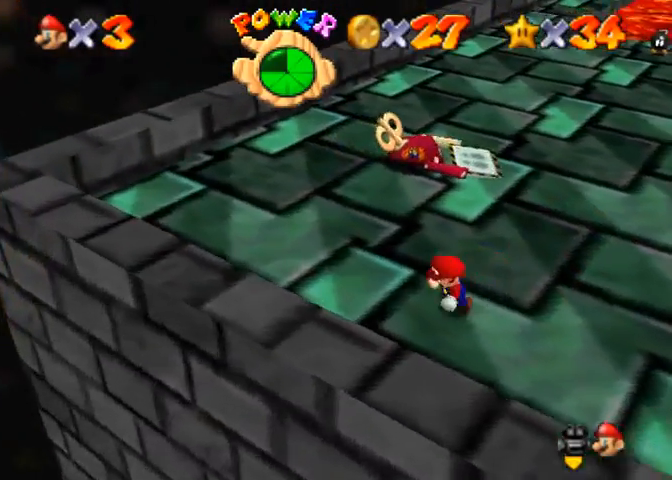
{"buttons": [], "left_stick": "up-left", "right_stick": "center", "events": [[267, "right_stick", "center"], [333, "right_stick", "down-left"], [400, "left_stick", "up-left"], [433, "right_stick", "center"]]}
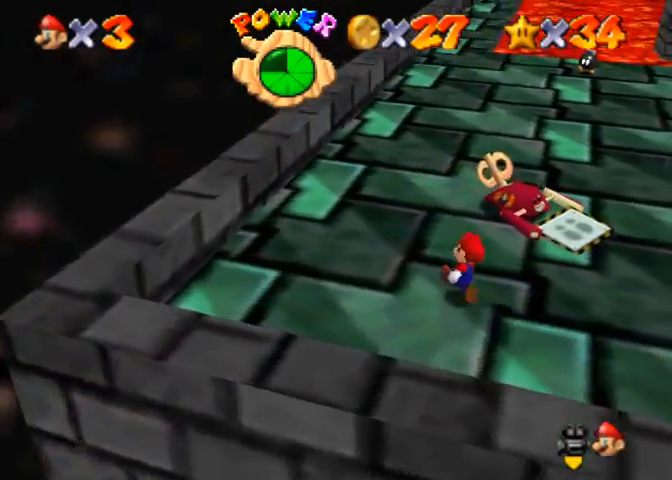
{"buttons": [], "left_stick": "up-left", "right_stick": "down-left", "events": [[100, "CROSS", "down"], [100, "SQUARE", "down"], [267, "CROSS", "up"], [267, "SQUARE", "up"], [300, "right_stick", "down-left"]]}
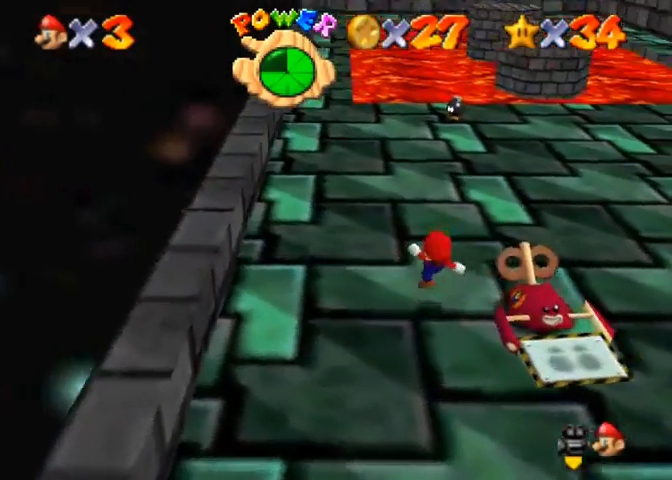
{"buttons": [], "left_stick": "up", "right_stick": "down", "events": [[33, "right_stick", "center"], [167, "right_stick", "down"], [233, "left_stick", "up"], [267, "right_stick", "center"], [300, "CROSS", "down"], [300, "SQUARE", "down"], [400, "SQUARE", "up"], [433, "CROSS", "up"], [500, "right_stick", "down"]]}
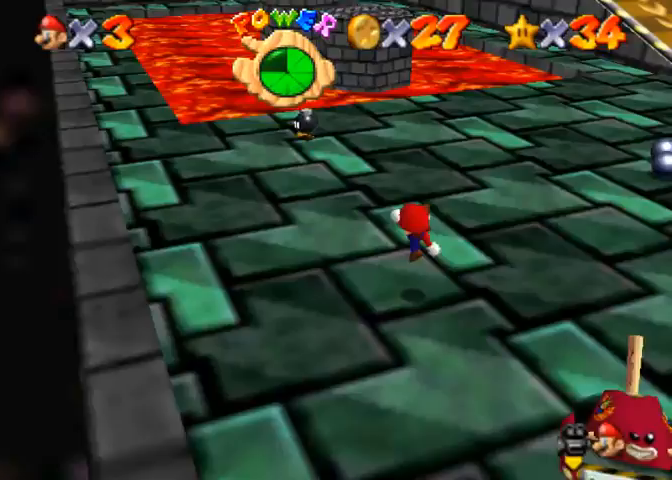
{"buttons": [], "left_stick": "up", "right_stick": "up", "events": [[233, "right_stick", "up"]]}
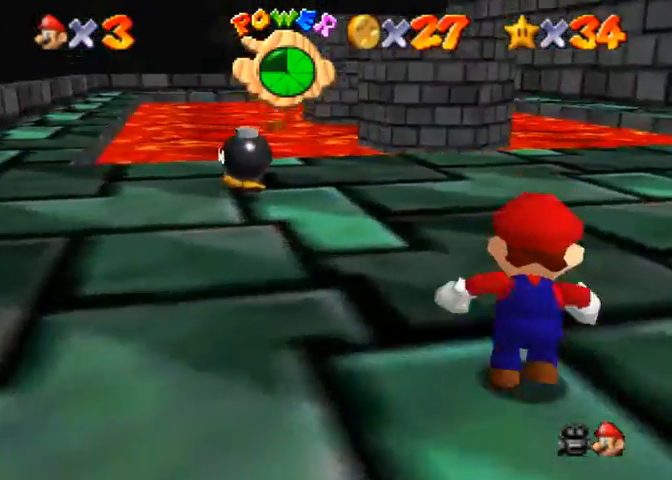
{"buttons": [], "left_stick": "up", "right_stick": "center", "events": [[67, "CROSS", "down"], [67, "SQUARE", "down"], [100, "right_stick", "center"], [200, "CROSS", "up"], [200, "SQUARE", "up"], [267, "right_stick", "down-left"], [400, "right_stick", "center"]]}
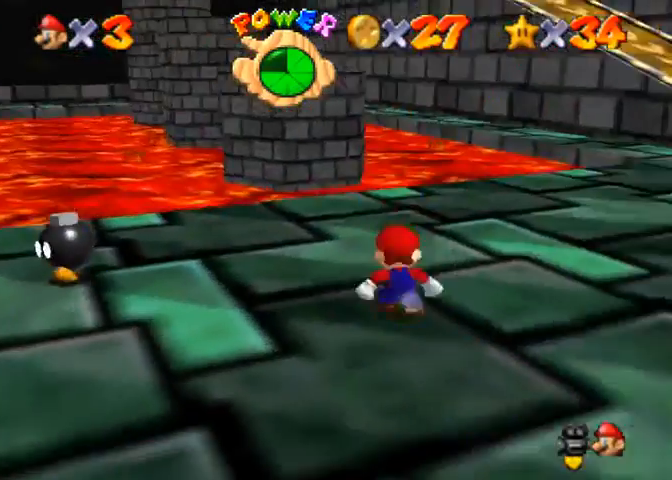
{"buttons": ["CROSS", "SQUARE"], "left_stick": "up", "right_stick": "center", "events": [[467, "CROSS", "down"], [467, "SQUARE", "down"]]}
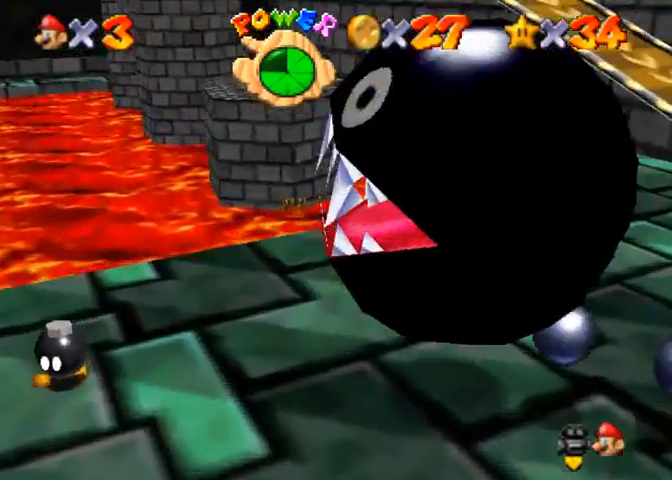
{"buttons": ["CROSS"], "left_stick": "up-left", "right_stick": "center", "events": [[33, "SQUARE", "up"], [67, "CROSS", "up"], [333, "CROSS", "down"], [433, "left_stick", "up-left"]]}
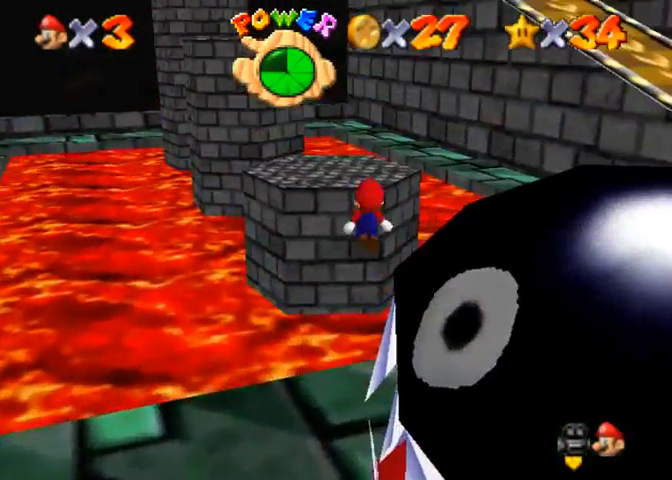
{"buttons": ["CROSS"], "left_stick": "up-left", "right_stick": "center", "events": []}
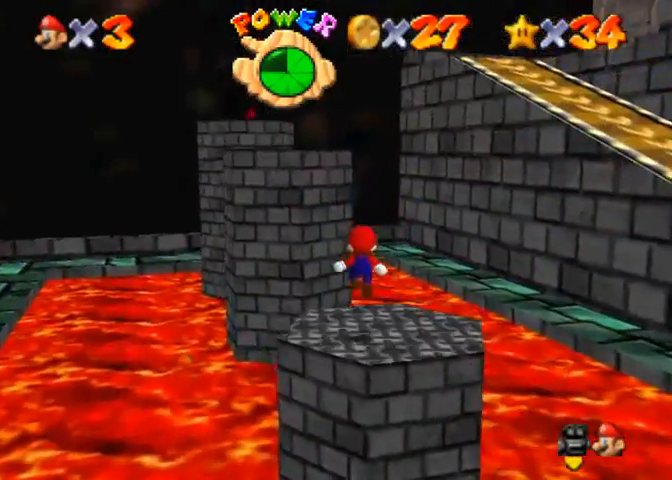
{"buttons": [], "left_stick": "up-left", "right_stick": "down-left", "events": [[33, "CROSS", "up"], [267, "CROSS", "down"], [467, "CROSS", "up"], [500, "right_stick", "down-left"]]}
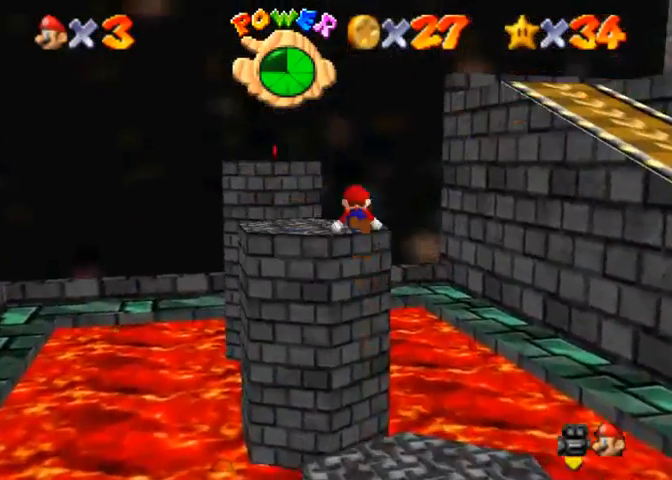
{"buttons": [], "left_stick": "center", "right_stick": "down-left", "events": [[200, "left_stick", "center"]]}
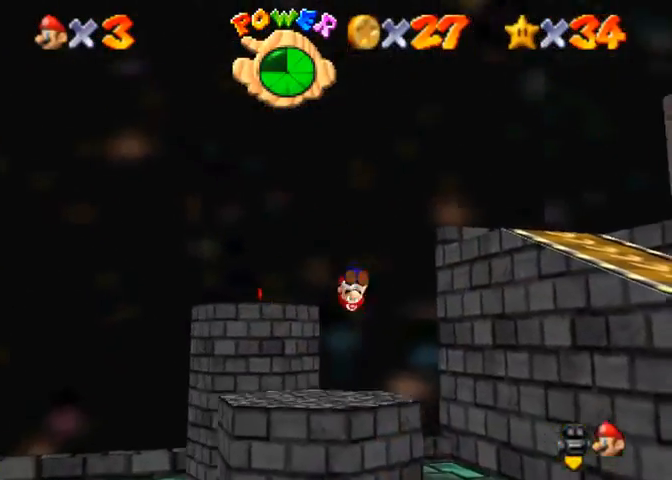
{"buttons": [], "left_stick": "up-left", "right_stick": "center", "events": [[67, "left_stick", "up-left"], [233, "right_stick", "center"]]}
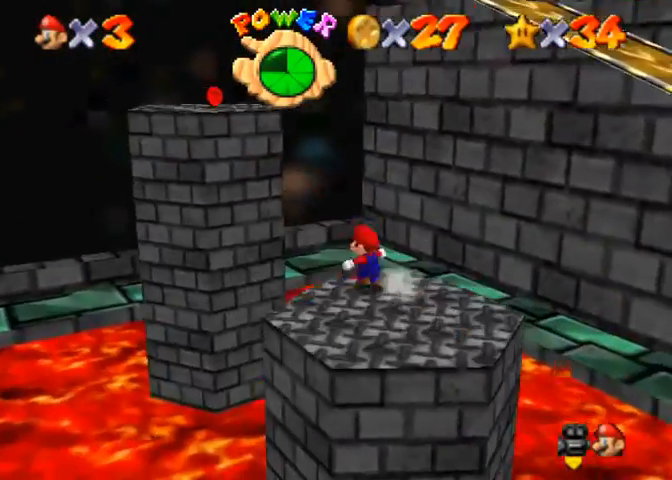
{"buttons": ["CROSS"], "left_stick": "up", "right_stick": "center", "events": [[67, "CROSS", "down"], [300, "left_stick", "up"]]}
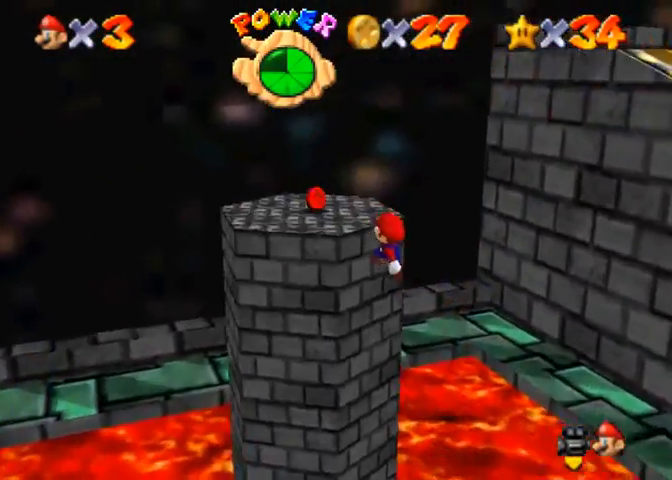
{"buttons": [], "left_stick": "up-left", "right_stick": "center", "events": [[133, "CROSS", "up"], [267, "CROSS", "down"], [467, "CROSS", "up"], [500, "left_stick", "up-left"]]}
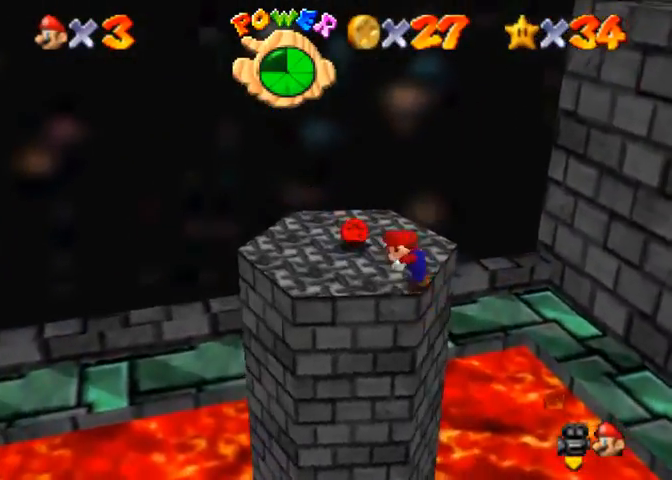
{"buttons": [], "left_stick": "left", "right_stick": "down", "events": [[33, "right_stick", "down-left"], [400, "right_stick", "down"], [500, "left_stick", "left"]]}
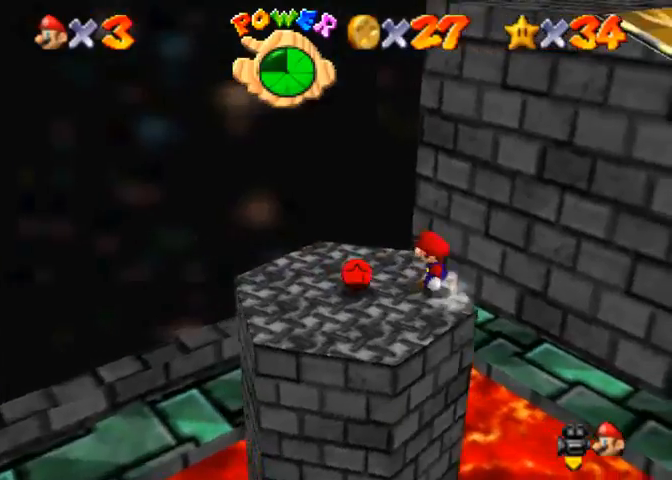
{"buttons": [], "left_stick": "left", "right_stick": "down-left", "events": [[133, "right_stick", "center"], [167, "left_stick", "right"], [200, "CROSS", "down"], [267, "left_stick", "up"], [300, "CROSS", "up"], [333, "CROSS", "down"], [367, "left_stick", "left"], [400, "CROSS", "up"], [467, "right_stick", "down-left"]]}
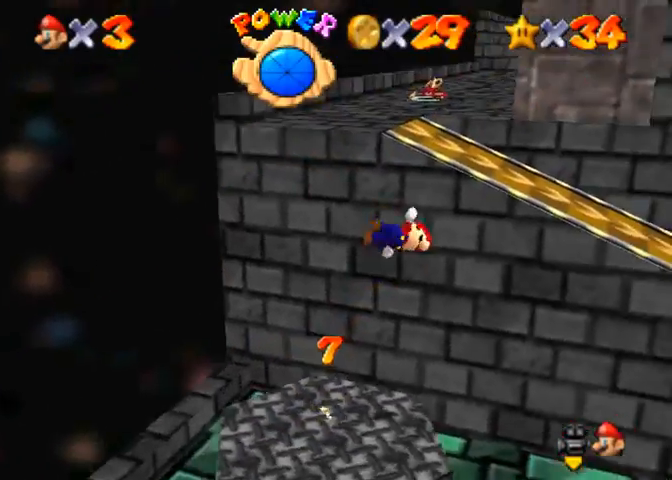
{"buttons": [], "left_stick": "down-left", "right_stick": "down-left", "events": [[400, "left_stick", "down-left"]]}
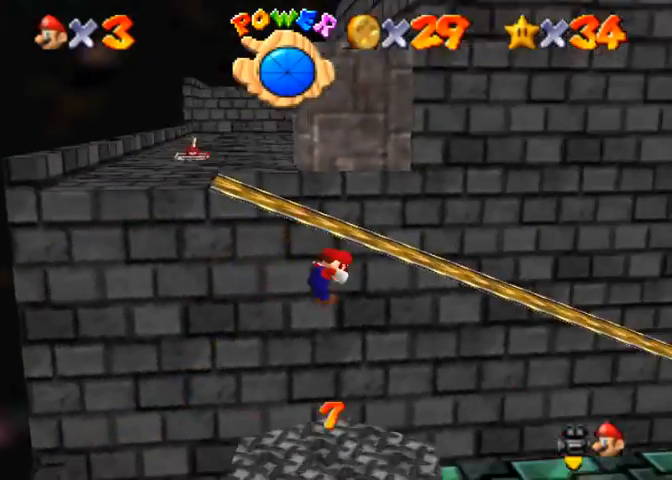
{"buttons": [], "left_stick": "up-right", "right_stick": "center", "events": [[167, "left_stick", "center"], [233, "right_stick", "center"], [367, "SQUARE", "down"], [400, "SQUARE", "up"], [433, "left_stick", "up-right"]]}
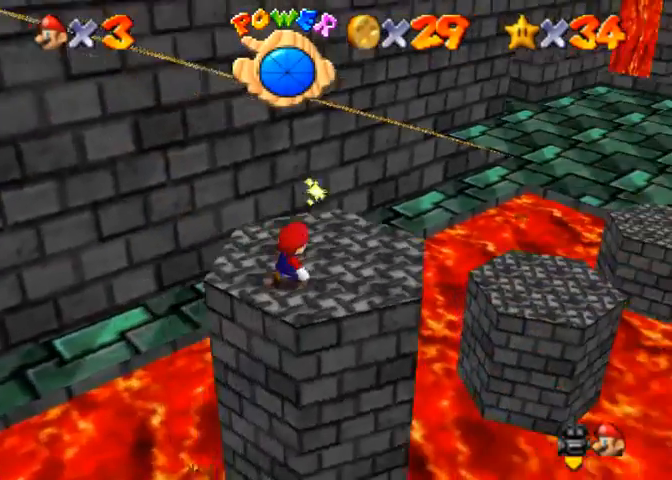
{"buttons": [], "left_stick": "up", "right_stick": "center", "events": [[267, "left_stick", "up"]]}
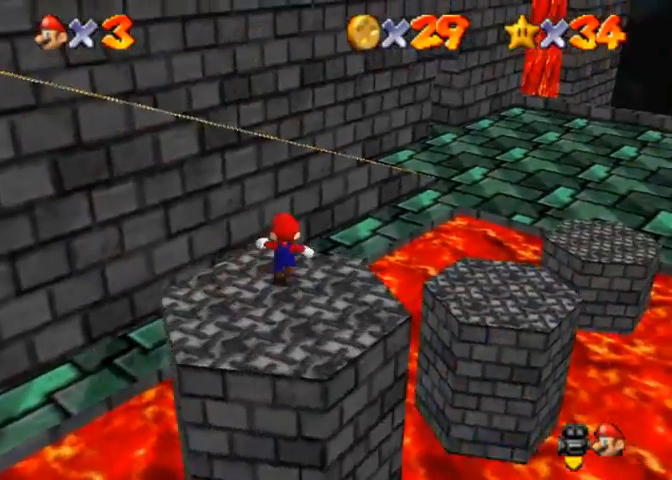
{"buttons": [], "left_stick": "up", "right_stick": "right", "events": [[167, "R1", "down"], [200, "CROSS", "down"], [333, "CROSS", "up"], [400, "R1", "up"], [500, "right_stick", "right"]]}
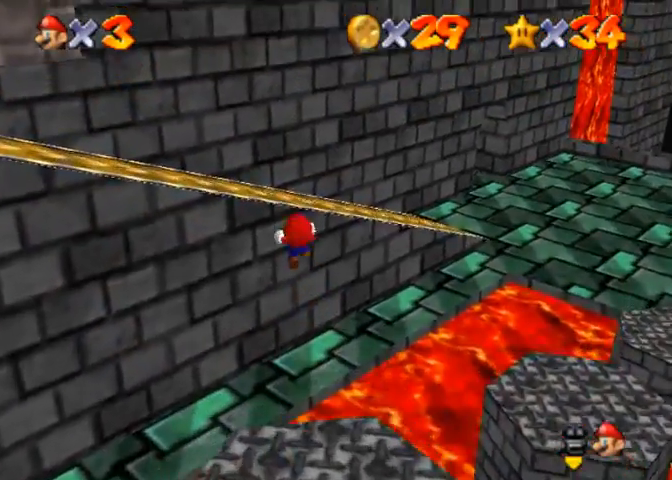
{"buttons": [], "left_stick": "up", "right_stick": "right", "events": []}
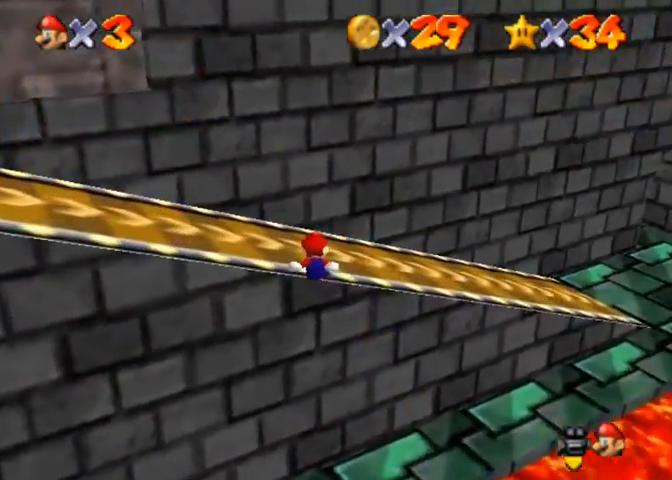
{"buttons": [], "left_stick": "up", "right_stick": "center", "events": [[267, "right_stick", "center"]]}
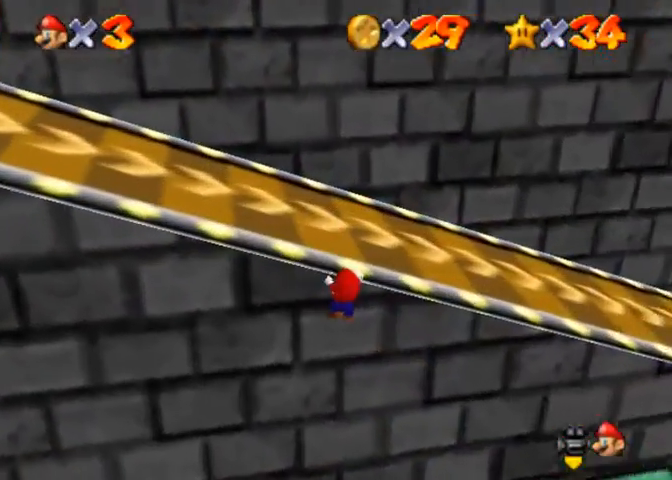
{"buttons": [], "left_stick": "up-left", "right_stick": "right", "events": [[133, "CROSS", "down"], [233, "CROSS", "up"], [333, "left_stick", "up-left"], [400, "right_stick", "right"]]}
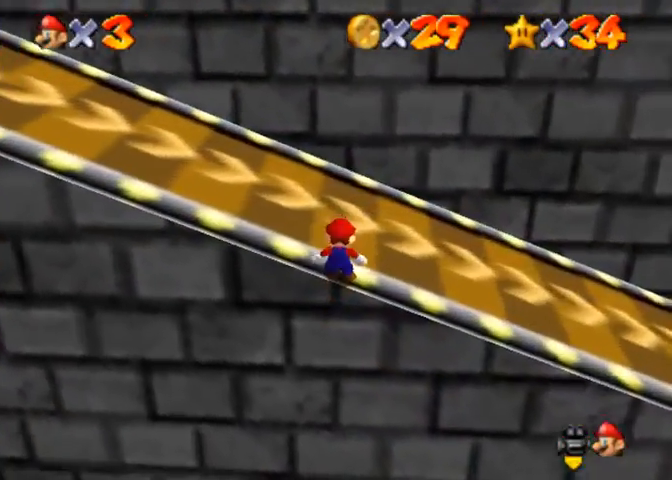
{"buttons": ["CROSS"], "left_stick": "up-left", "right_stick": "center", "events": [[33, "right_stick", "center"], [300, "CROSS", "down"]]}
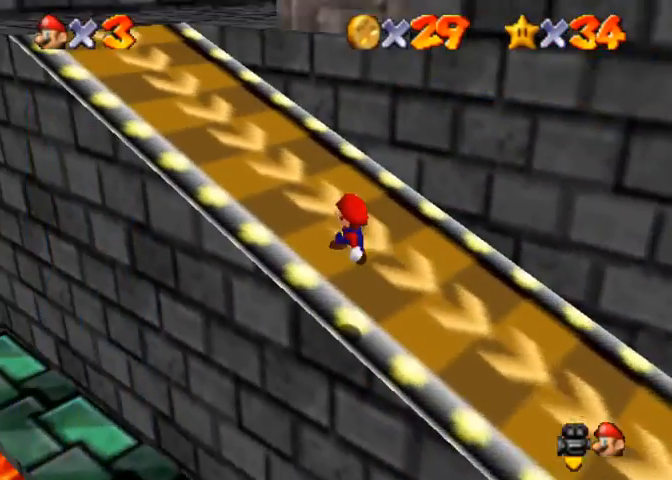
{"buttons": ["CROSS"], "left_stick": "up-left", "right_stick": "center", "events": [[200, "CROSS", "up"], [367, "SQUARE", "down"], [433, "SQUARE", "up"], [500, "CROSS", "down"]]}
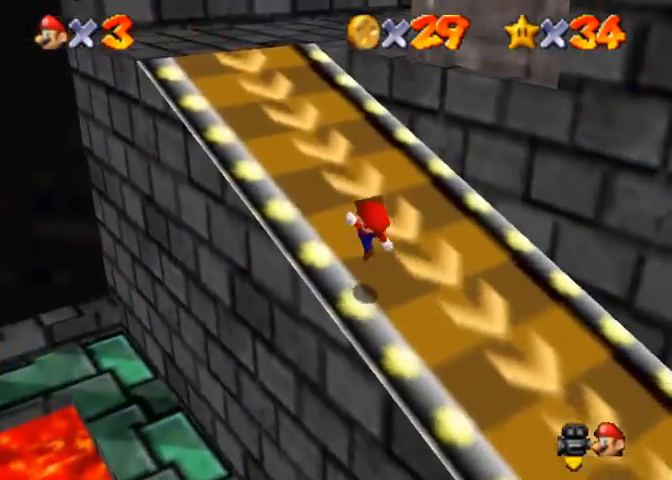
{"buttons": [], "left_stick": "up", "right_stick": "center", "events": [[100, "CROSS", "up"], [133, "right_stick", "down-left"], [167, "left_stick", "up"], [333, "right_stick", "center"], [367, "CROSS", "down"], [400, "CROSS", "up"]]}
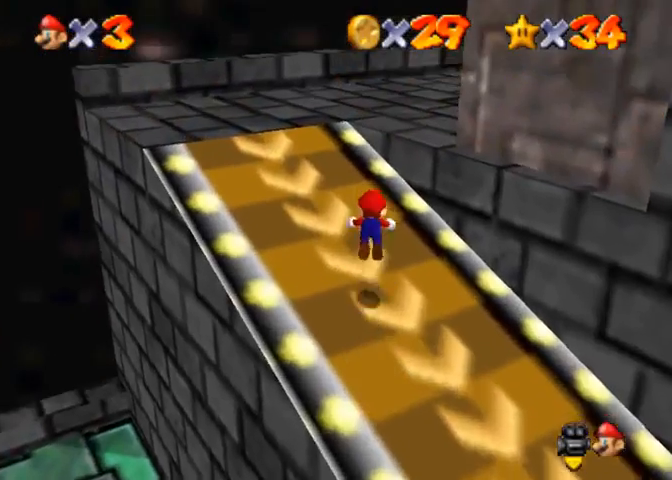
{"buttons": [], "left_stick": "up-left", "right_stick": "down-left", "events": [[33, "SQUARE", "down"], [133, "SQUARE", "up"], [233, "SQUARE", "down"], [267, "CROSS", "down"], [267, "left_stick", "up-left"], [300, "SQUARE", "up"], [367, "CROSS", "up"], [367, "right_stick", "down-left"]]}
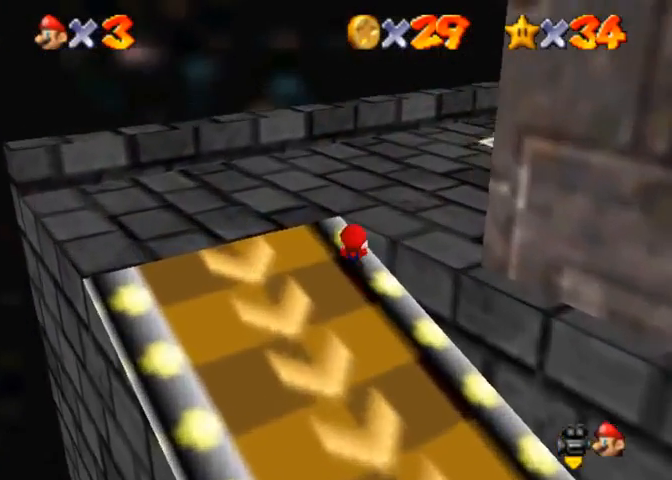
{"buttons": ["CROSS"], "left_stick": "up", "right_stick": "center", "events": [[100, "left_stick", "up"], [233, "right_stick", "center"], [500, "CROSS", "down"]]}